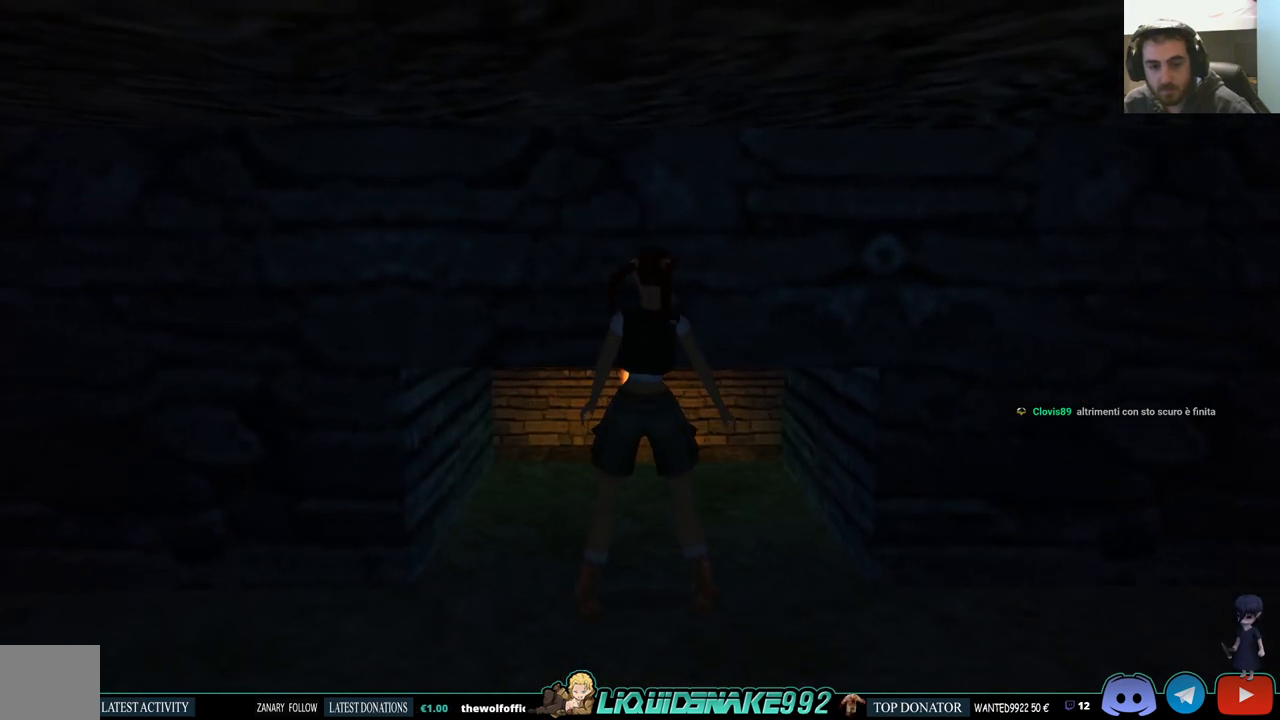
Gameplay with a controller (PlayStation layout); each line is a JSON object with the inputs held at the frame after it. "events" lists button and stick changes between this image and that frame as [ms after this image, input, new state], when the widget could be followed in between.
{"buttons": ["DPAD_RIGHT"], "left_stick": "center", "right_stick": "center", "events": []}
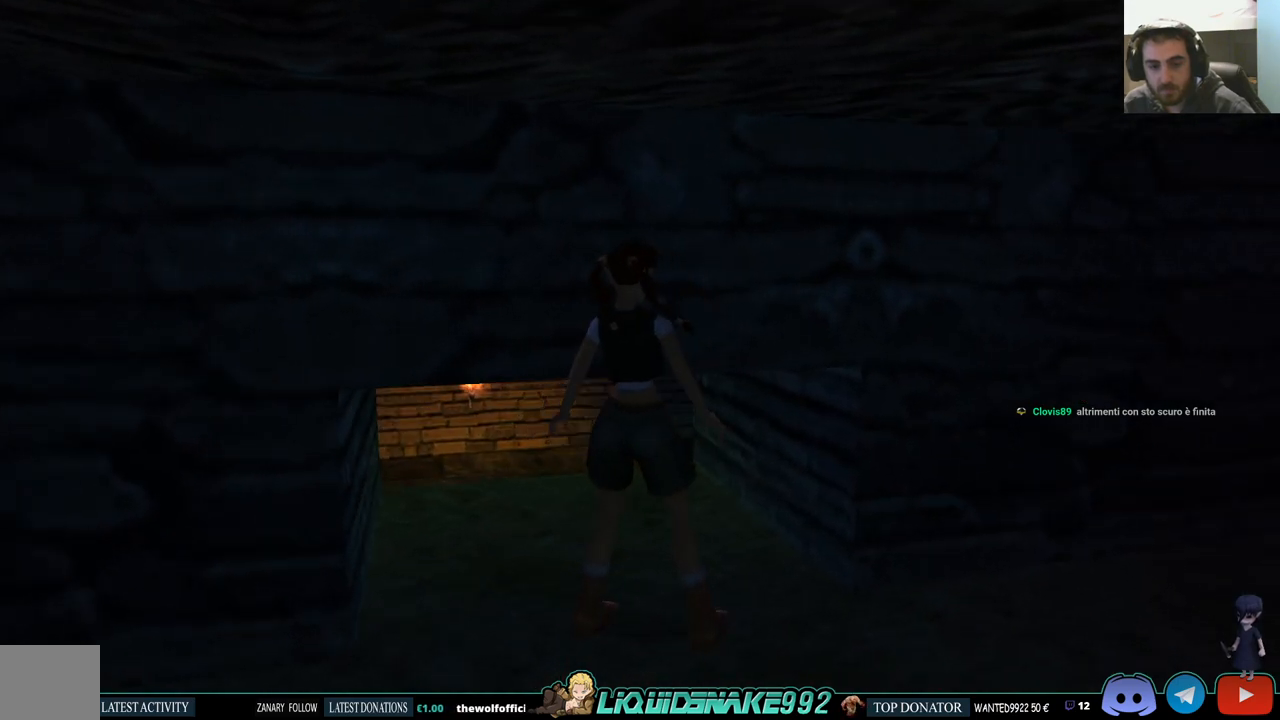
{"buttons": ["DPAD_UP"], "left_stick": "center", "right_stick": "center", "events": [[333, "DPAD_UP", "down"], [350, "DPAD_RIGHT", "up"]]}
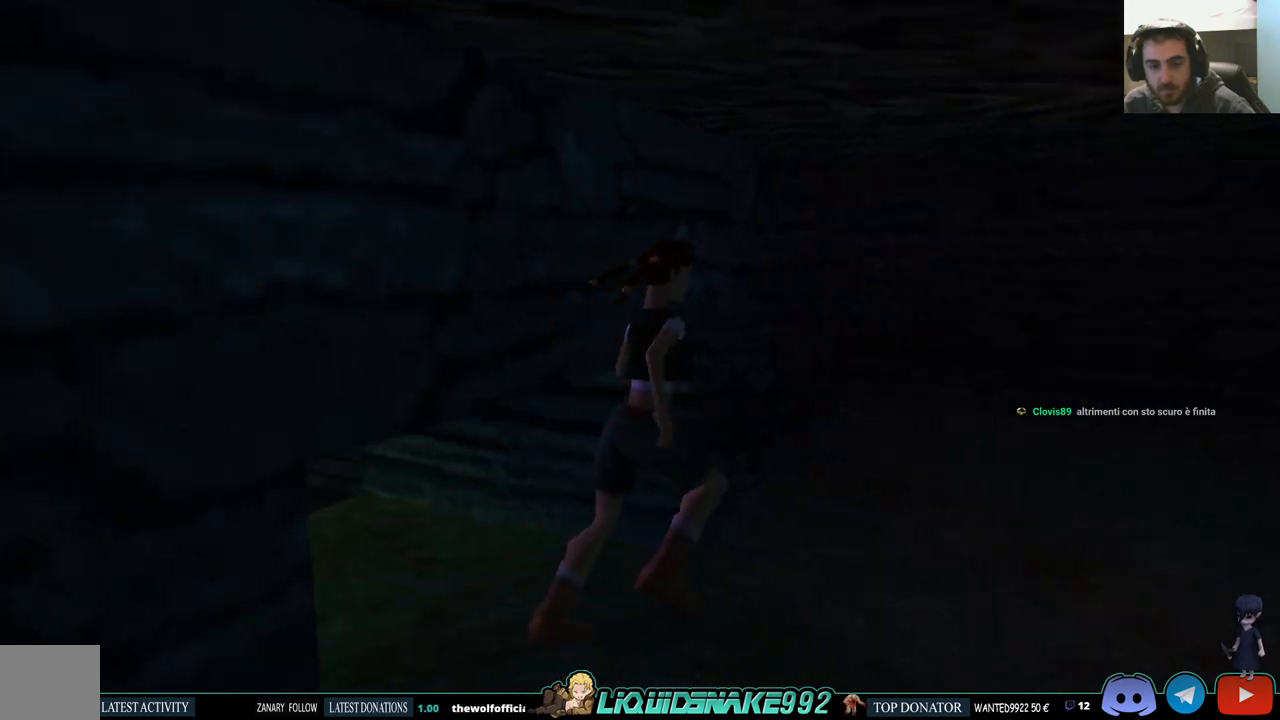
{"buttons": ["DPAD_UP"], "left_stick": "center", "right_stick": "center", "events": []}
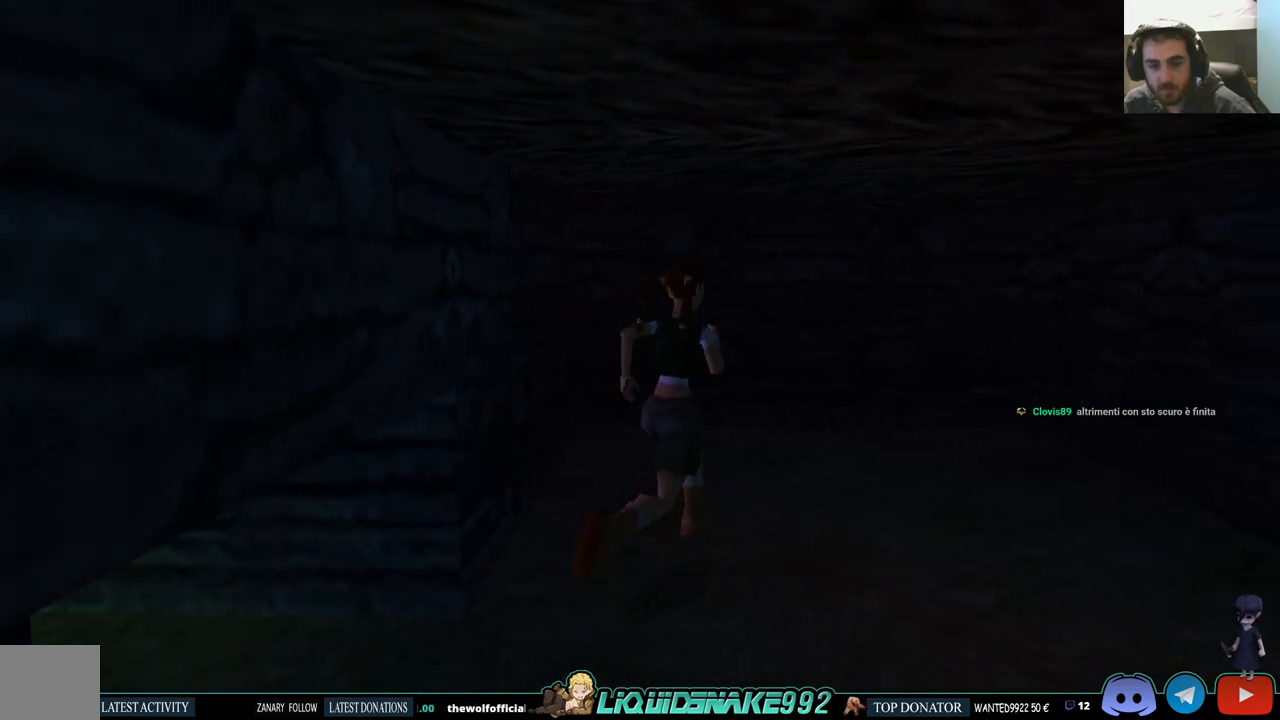
{"buttons": ["DPAD_UP", "DPAD_LEFT"], "left_stick": "center", "right_stick": "center", "events": [[350, "DPAD_LEFT", "down"]]}
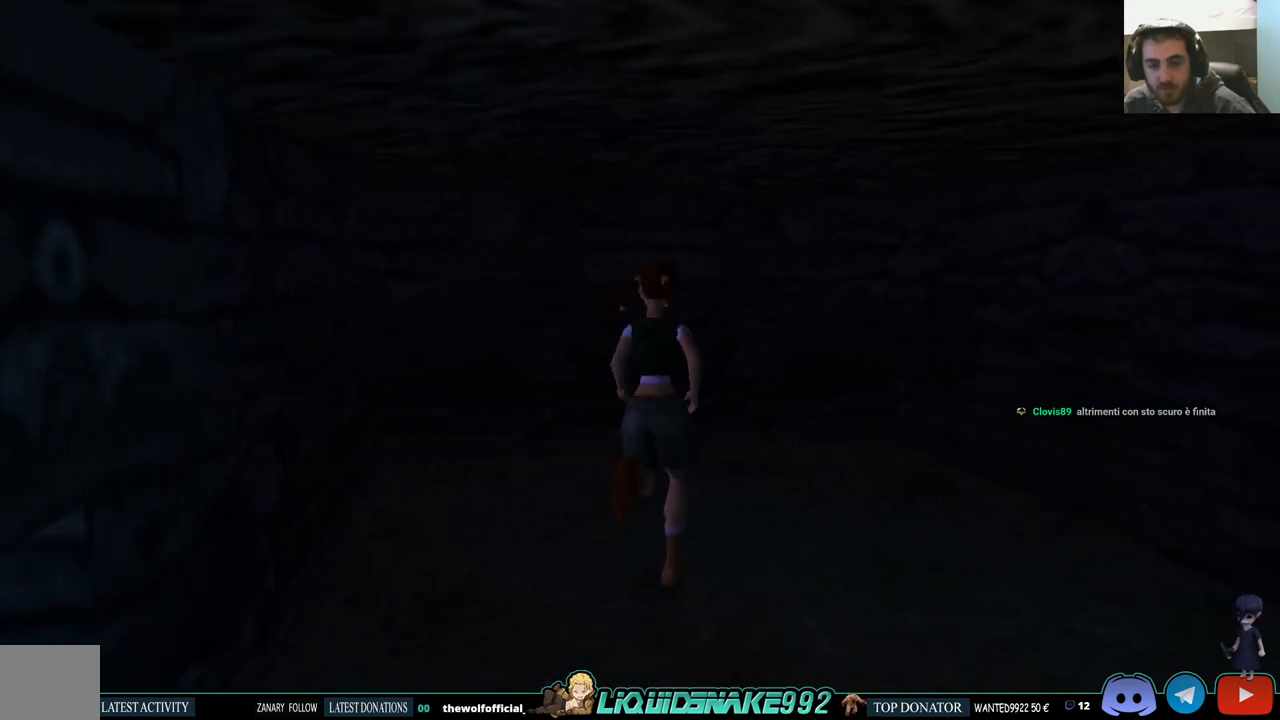
{"buttons": ["DPAD_UP", "DPAD_LEFT"], "left_stick": "center", "right_stick": "center", "events": []}
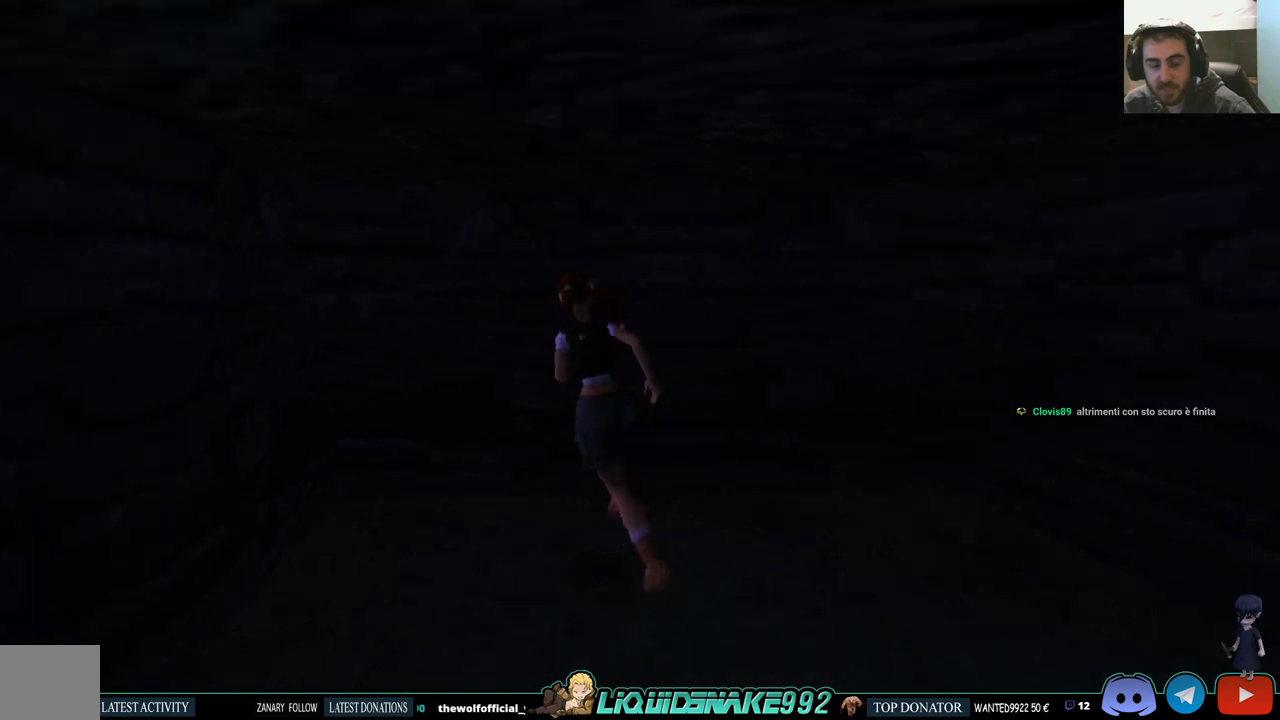
{"buttons": ["DPAD_LEFT"], "left_stick": "center", "right_stick": "center", "events": [[17, "DPAD_UP", "up"]]}
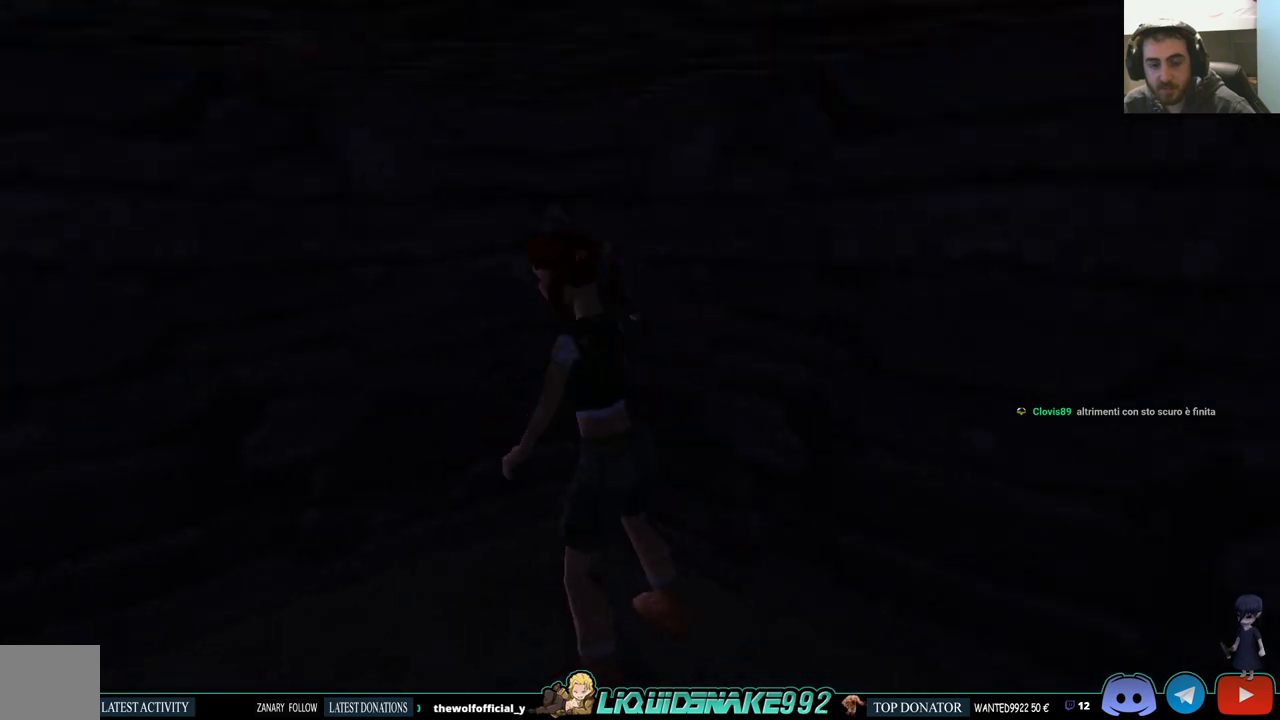
{"buttons": ["DPAD_UP"], "left_stick": "center", "right_stick": "center", "events": [[333, "DPAD_UP", "down"], [383, "DPAD_LEFT", "up"]]}
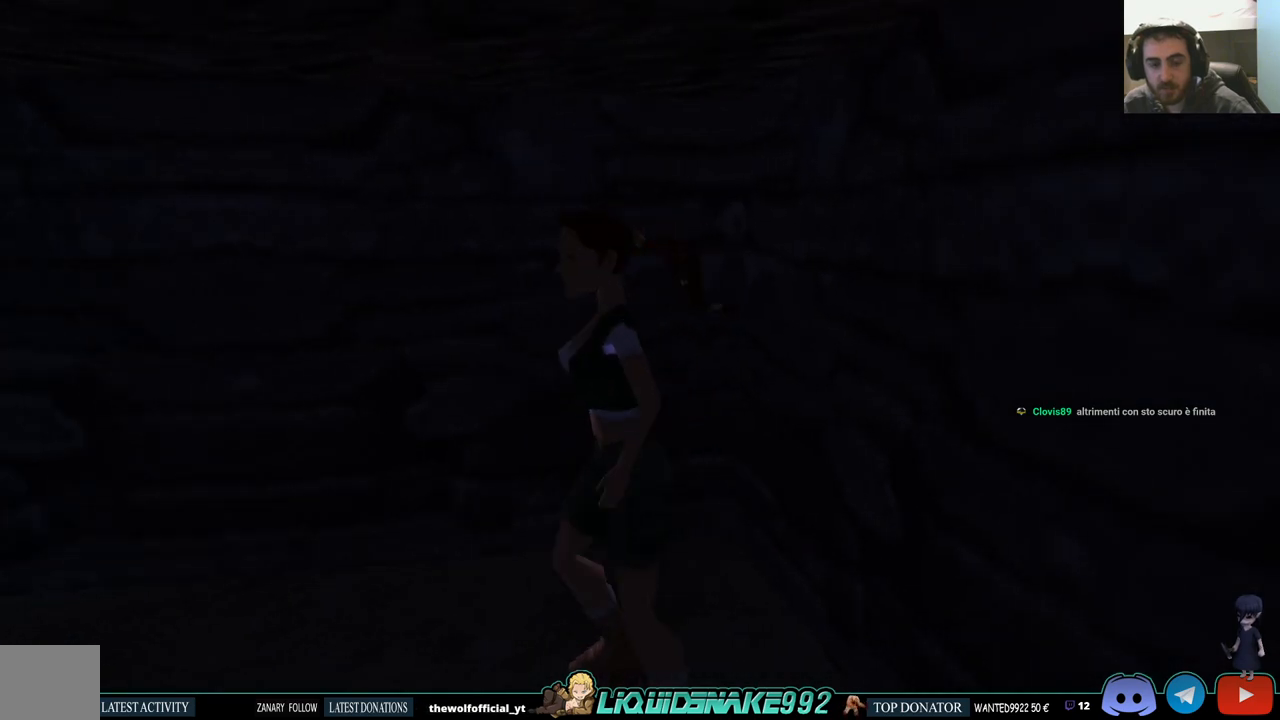
{"buttons": ["DPAD_UP", "DPAD_RIGHT"], "left_stick": "center", "right_stick": "center", "events": [[500, "DPAD_RIGHT", "down"]]}
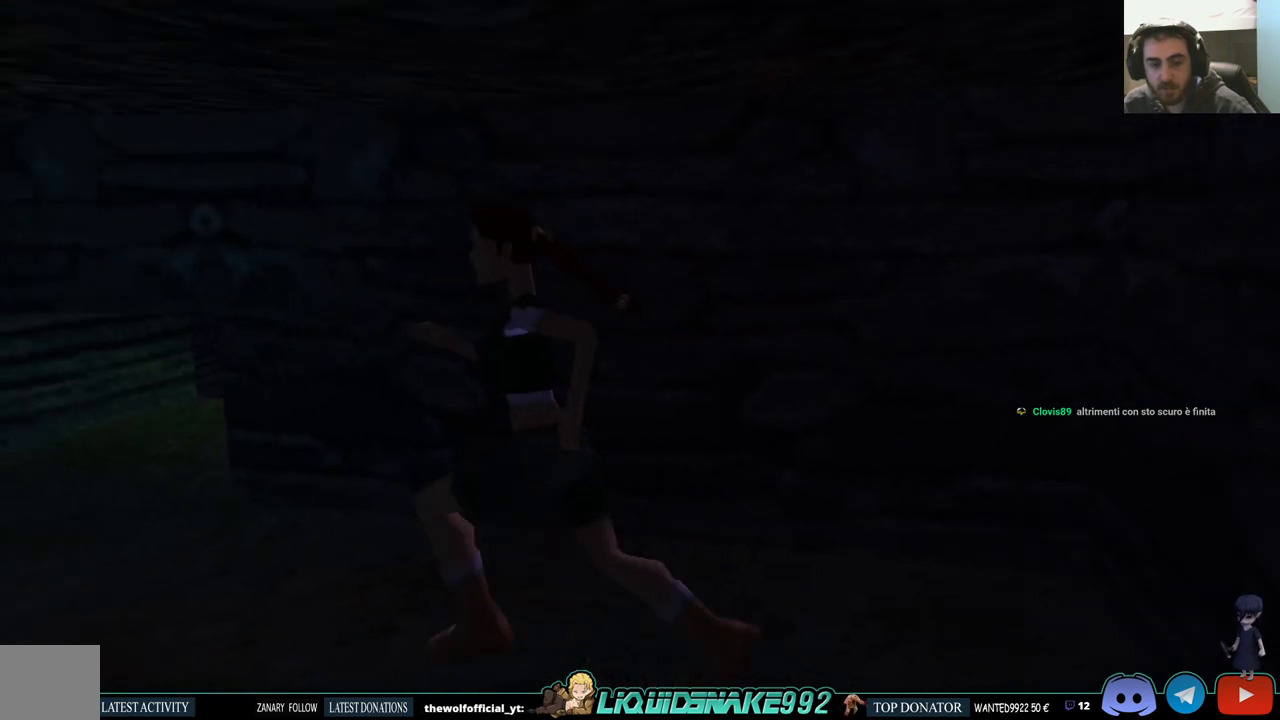
{"buttons": [], "left_stick": "center", "right_stick": "center", "events": [[67, "DPAD_RIGHT", "up"], [150, "DPAD_RIGHT", "down"], [350, "DPAD_RIGHT", "up"], [350, "DPAD_UP", "up"]]}
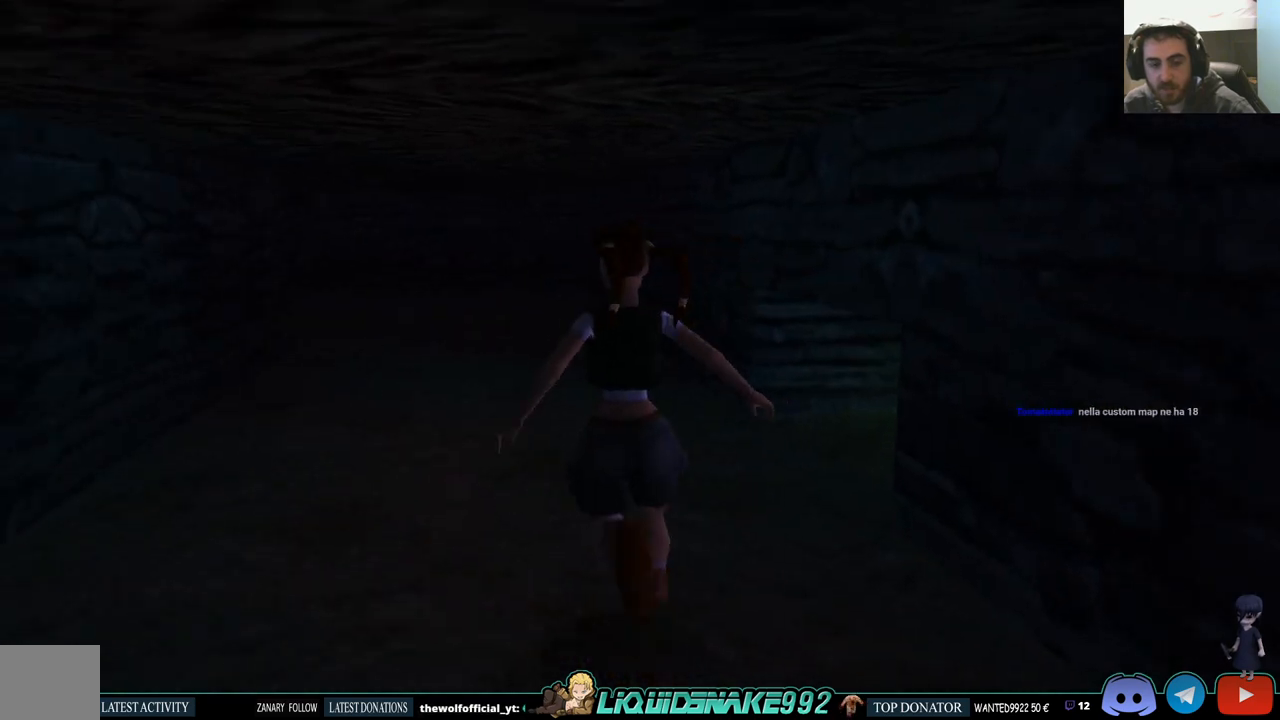
{"buttons": ["DPAD_RIGHT"], "left_stick": "center", "right_stick": "center", "events": [[467, "DPAD_RIGHT", "down"]]}
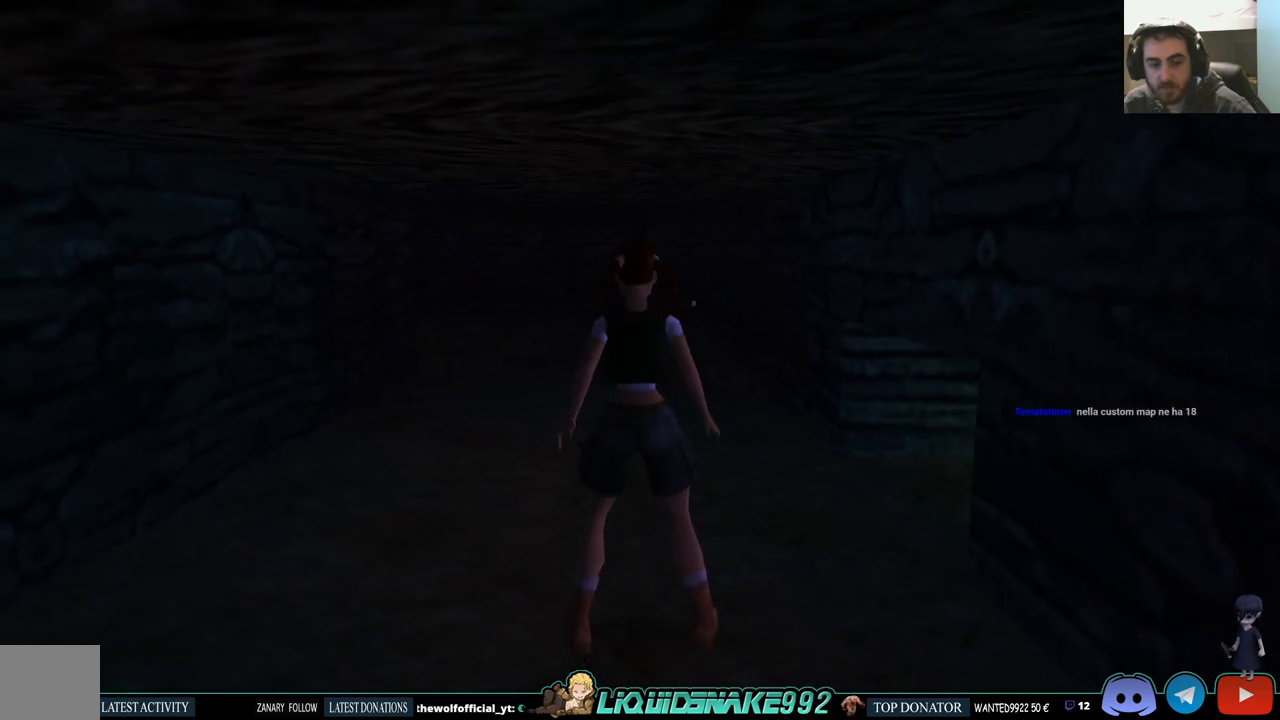
{"buttons": ["DPAD_RIGHT"], "left_stick": "center", "right_stick": "center", "events": []}
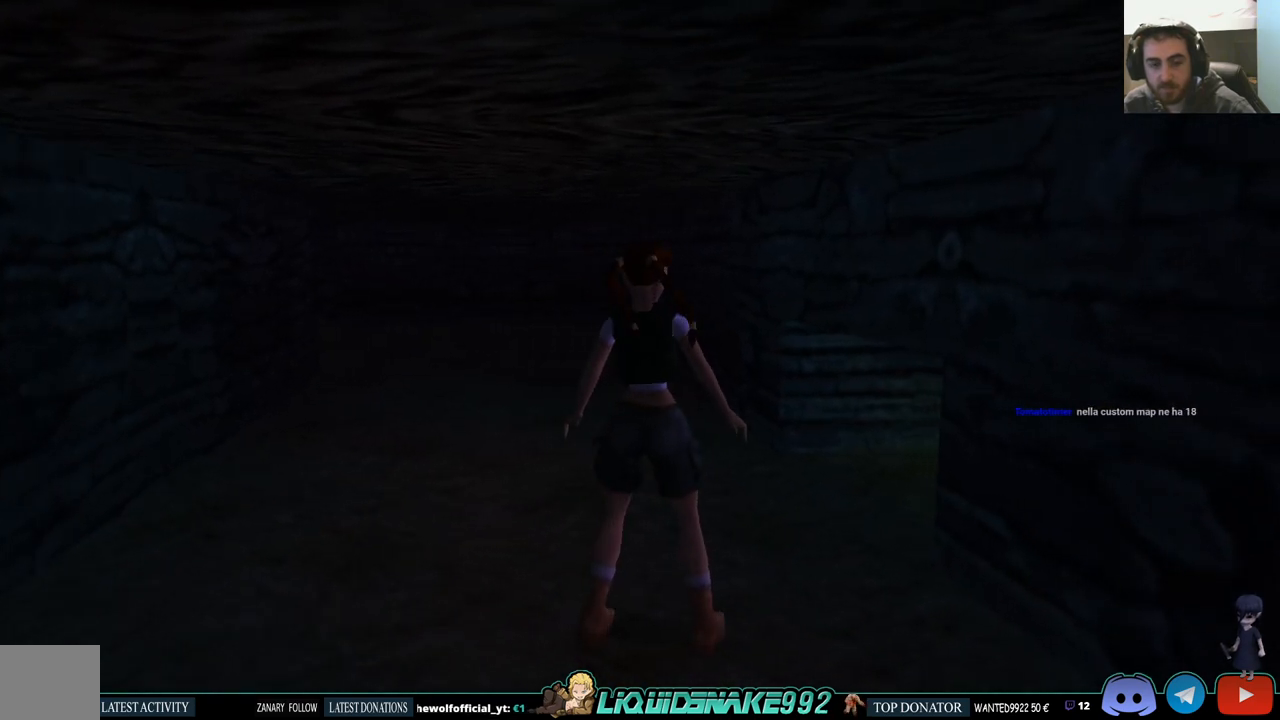
{"buttons": [], "left_stick": "center", "right_stick": "center", "events": [[17, "DPAD_RIGHT", "up"], [50, "DPAD_UP", "down"], [217, "DPAD_UP", "up"]]}
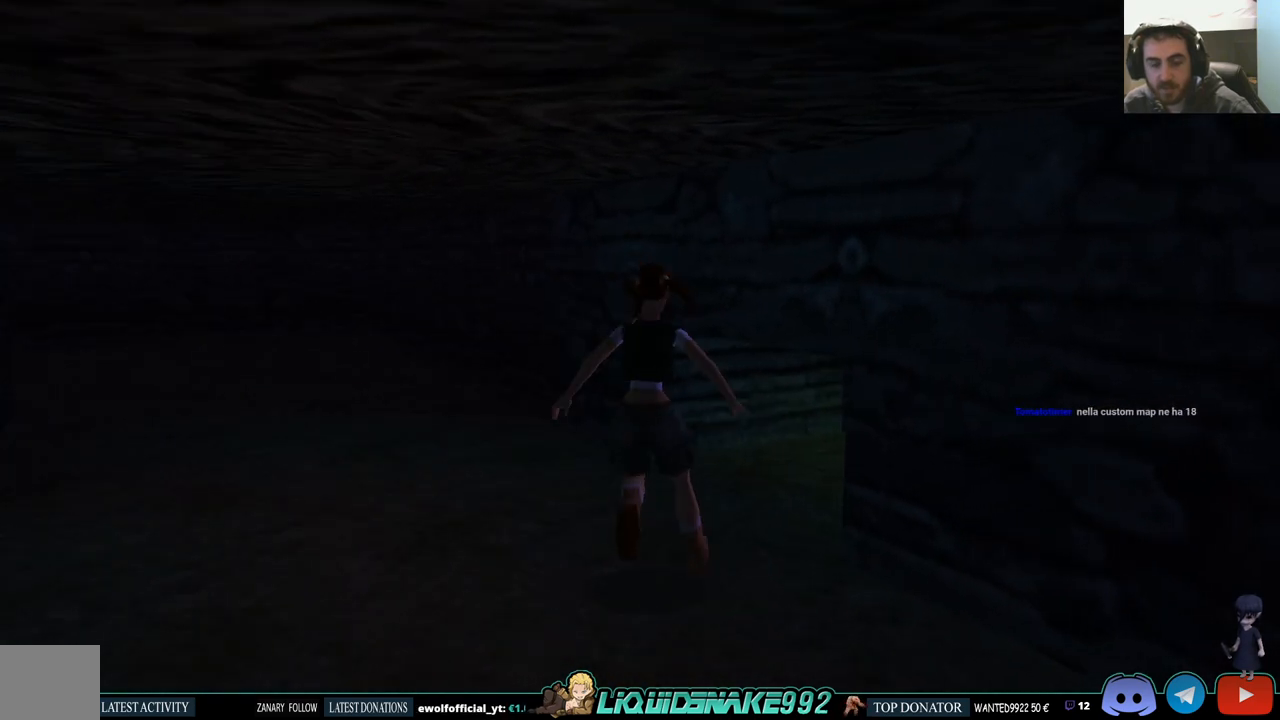
{"buttons": ["DPAD_RIGHT"], "left_stick": "center", "right_stick": "center", "events": [[367, "DPAD_UP", "down"], [450, "DPAD_RIGHT", "down"], [450, "DPAD_UP", "up"]]}
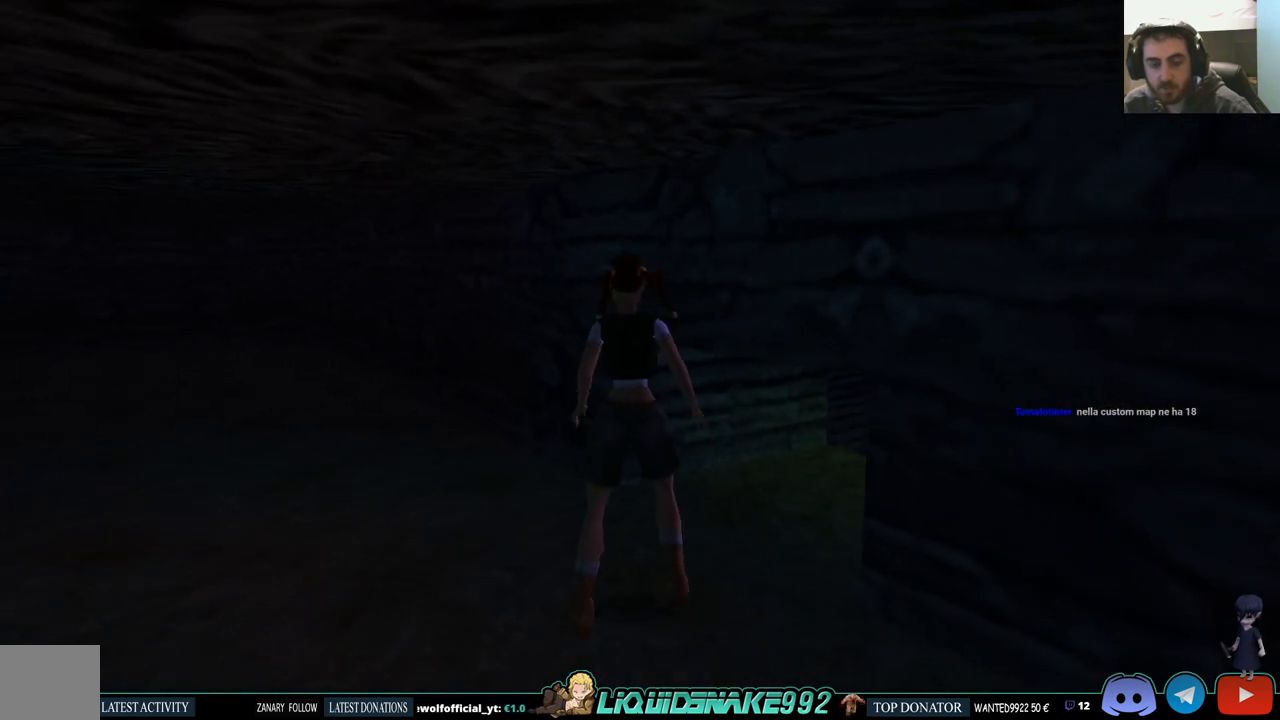
{"buttons": ["DPAD_RIGHT"], "left_stick": "center", "right_stick": "center", "events": []}
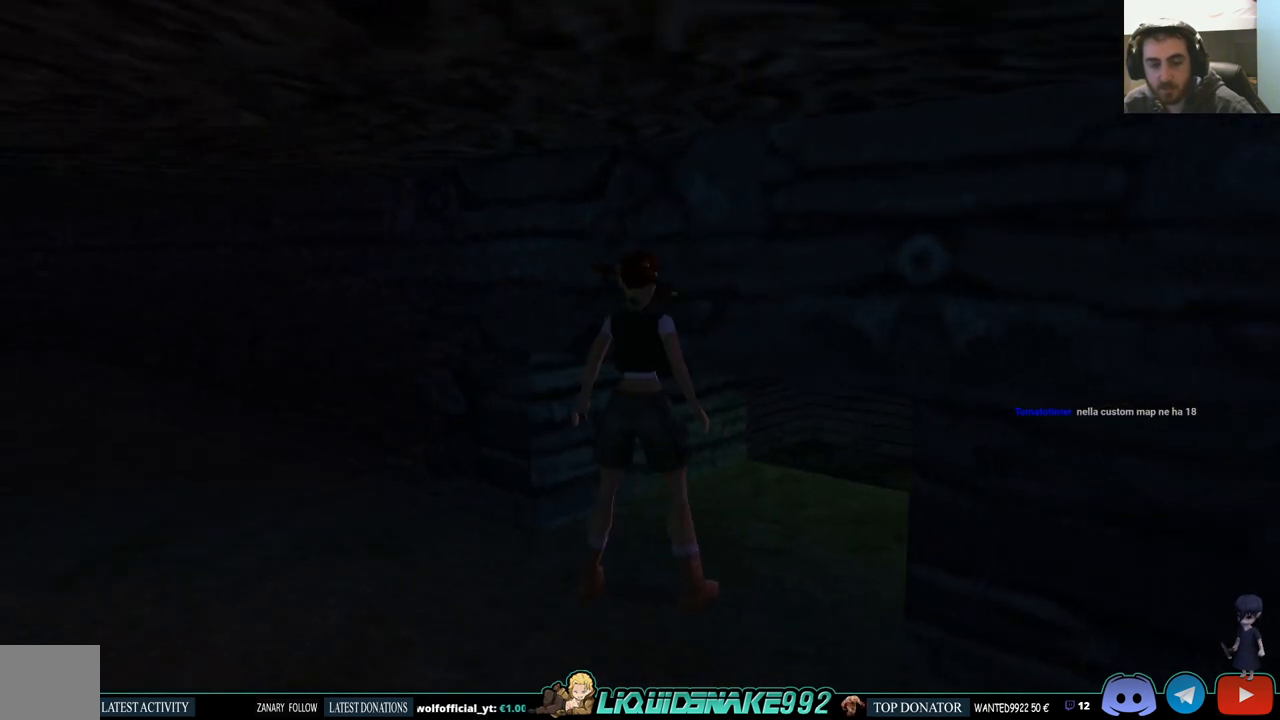
{"buttons": [], "left_stick": "center", "right_stick": "center", "events": [[267, "DPAD_RIGHT", "up"]]}
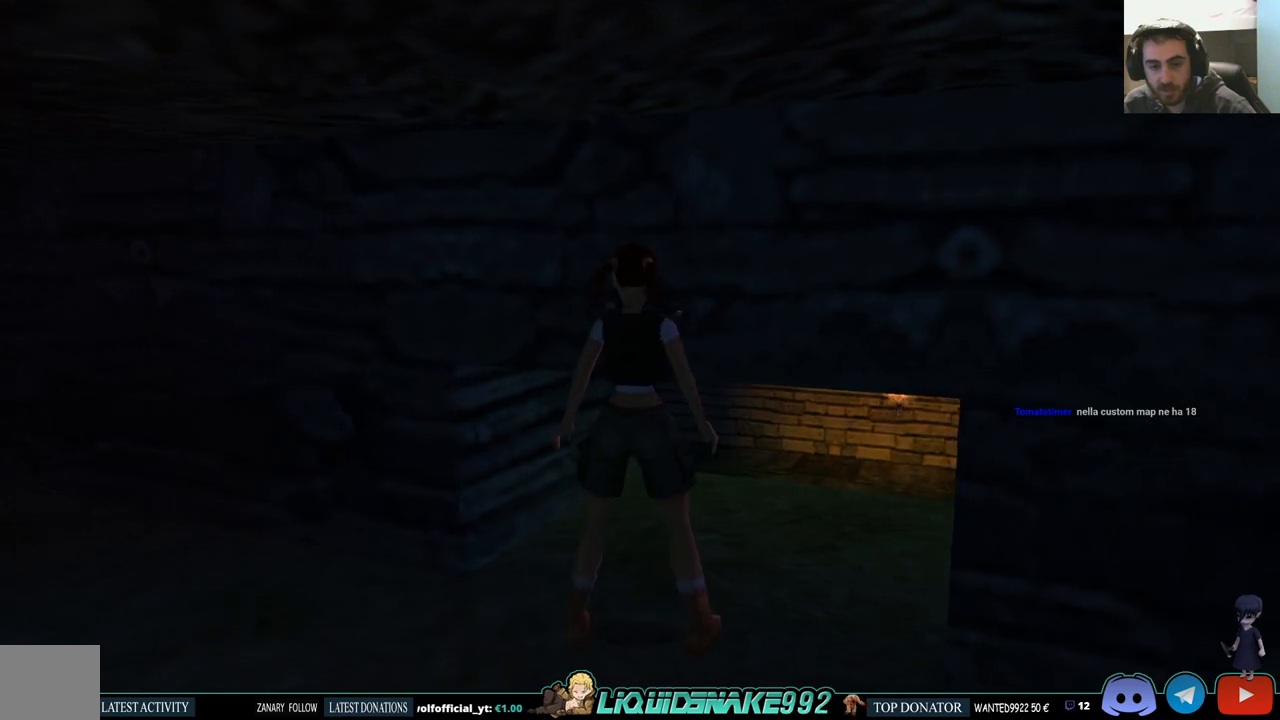
{"buttons": [], "left_stick": "center", "right_stick": "center", "events": [[17, "SELECT", "down"], [183, "SELECT", "up"]]}
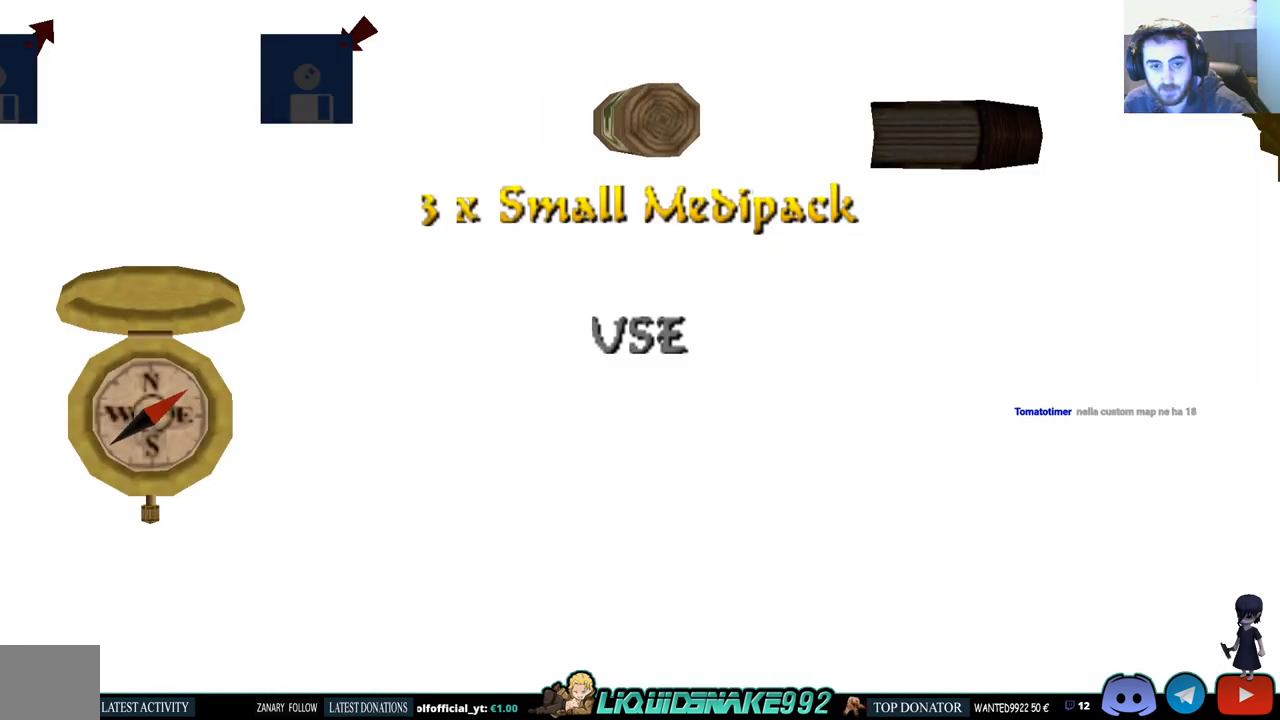
{"buttons": [], "left_stick": "center", "right_stick": "center", "events": [[333, "DPAD_LEFT", "down"], [483, "DPAD_LEFT", "up"]]}
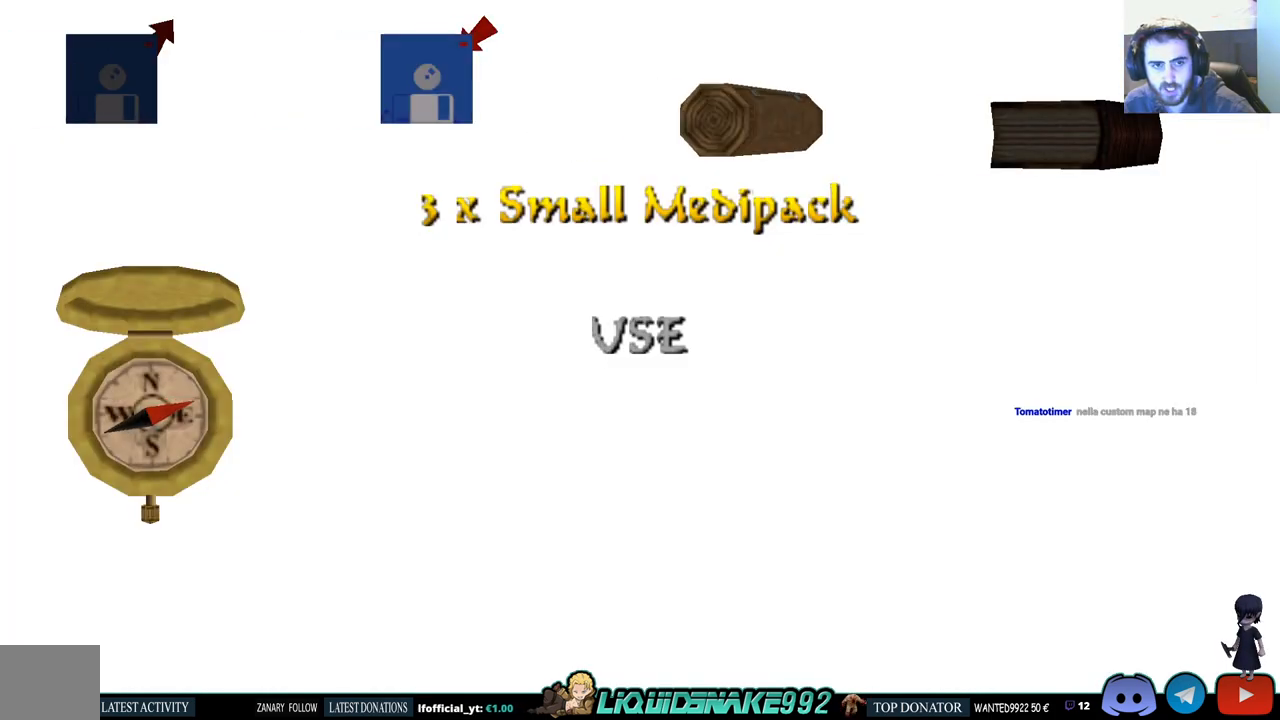
{"buttons": [], "left_stick": "center", "right_stick": "center", "events": [[267, "CROSS", "down"], [383, "CROSS", "up"]]}
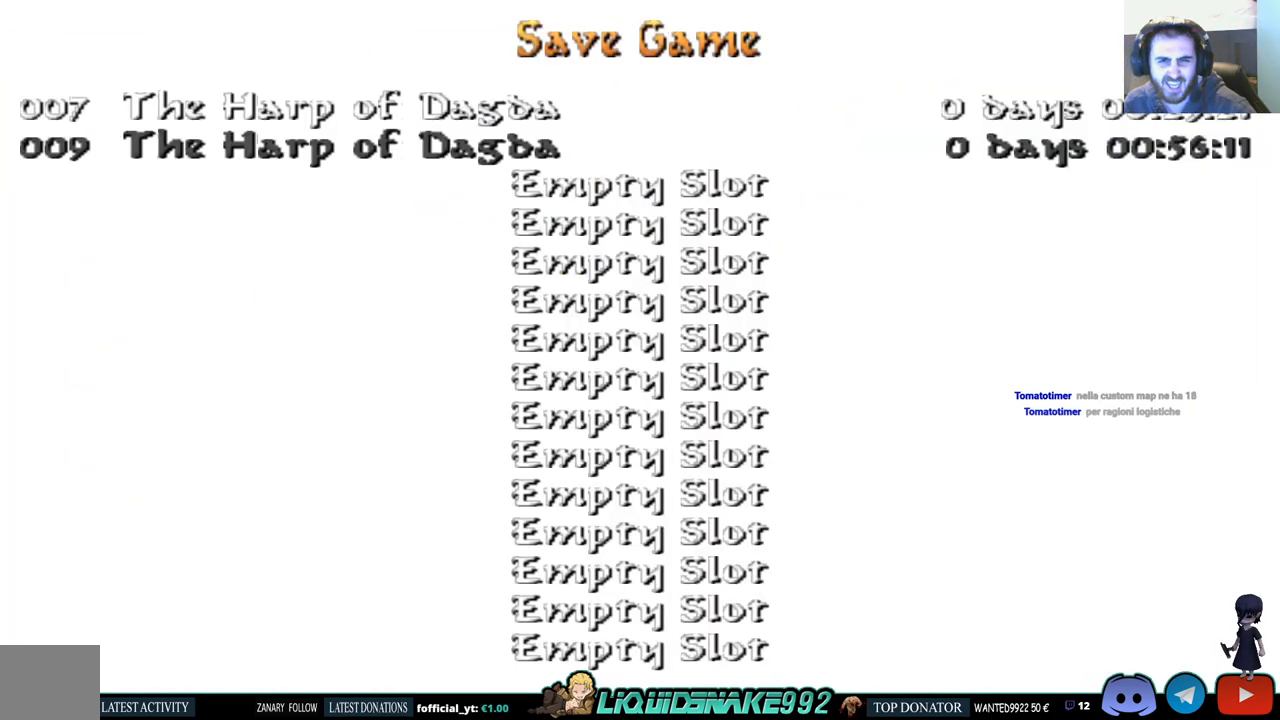
{"buttons": [], "left_stick": "center", "right_stick": "center", "events": []}
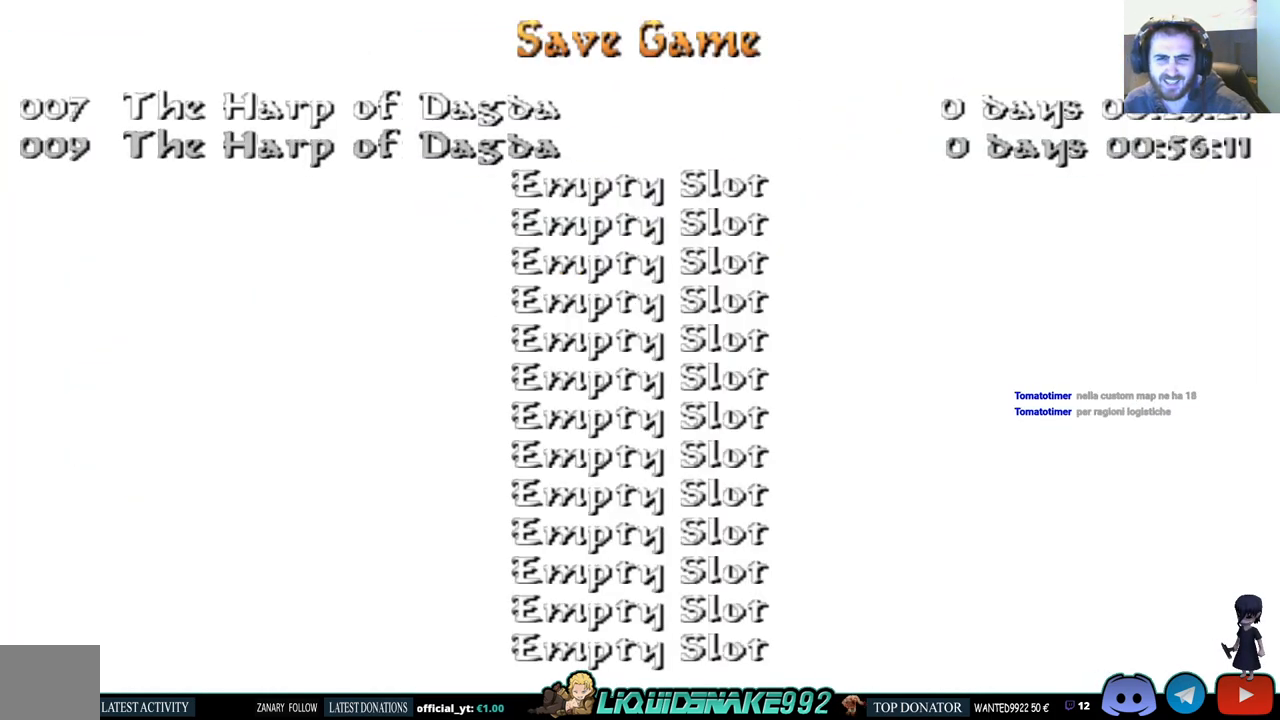
{"buttons": [], "left_stick": "center", "right_stick": "center", "events": [[33, "DPAD_UP", "down"], [117, "DPAD_UP", "up"], [350, "CROSS", "down"], [500, "CROSS", "up"]]}
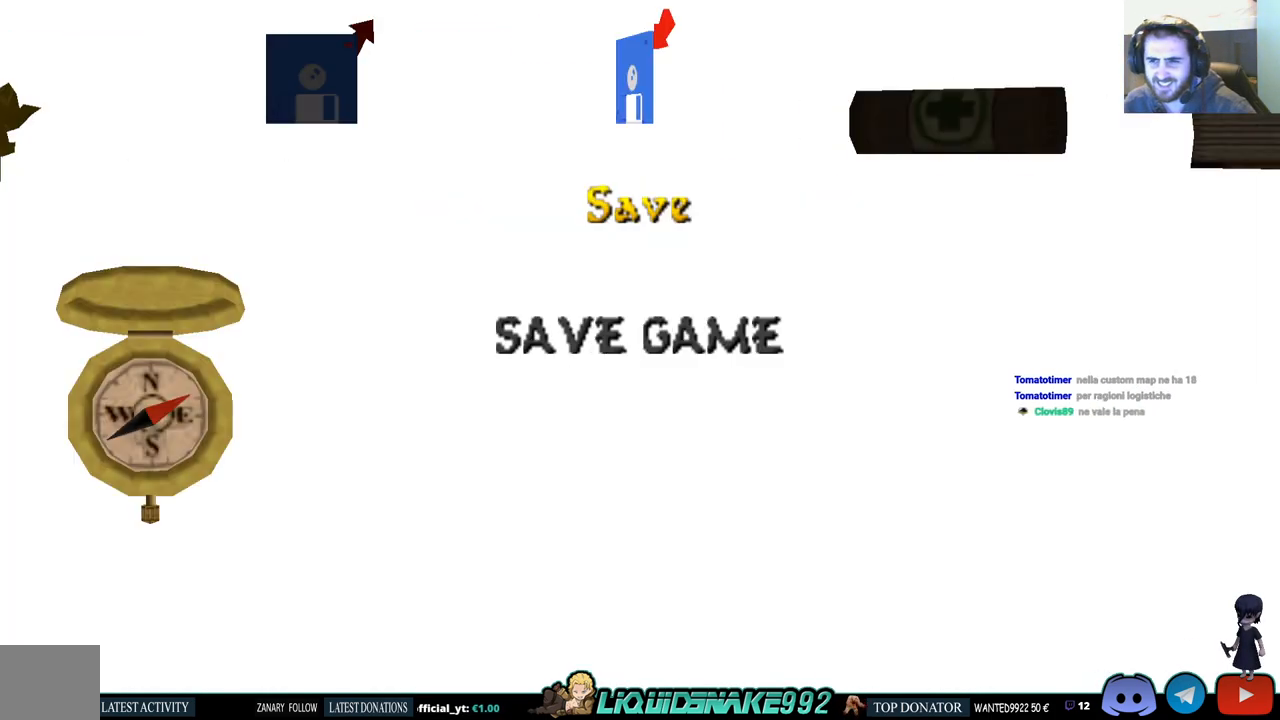
{"buttons": [], "left_stick": "center", "right_stick": "center", "events": [[400, "SELECT", "down"], [500, "SELECT", "up"]]}
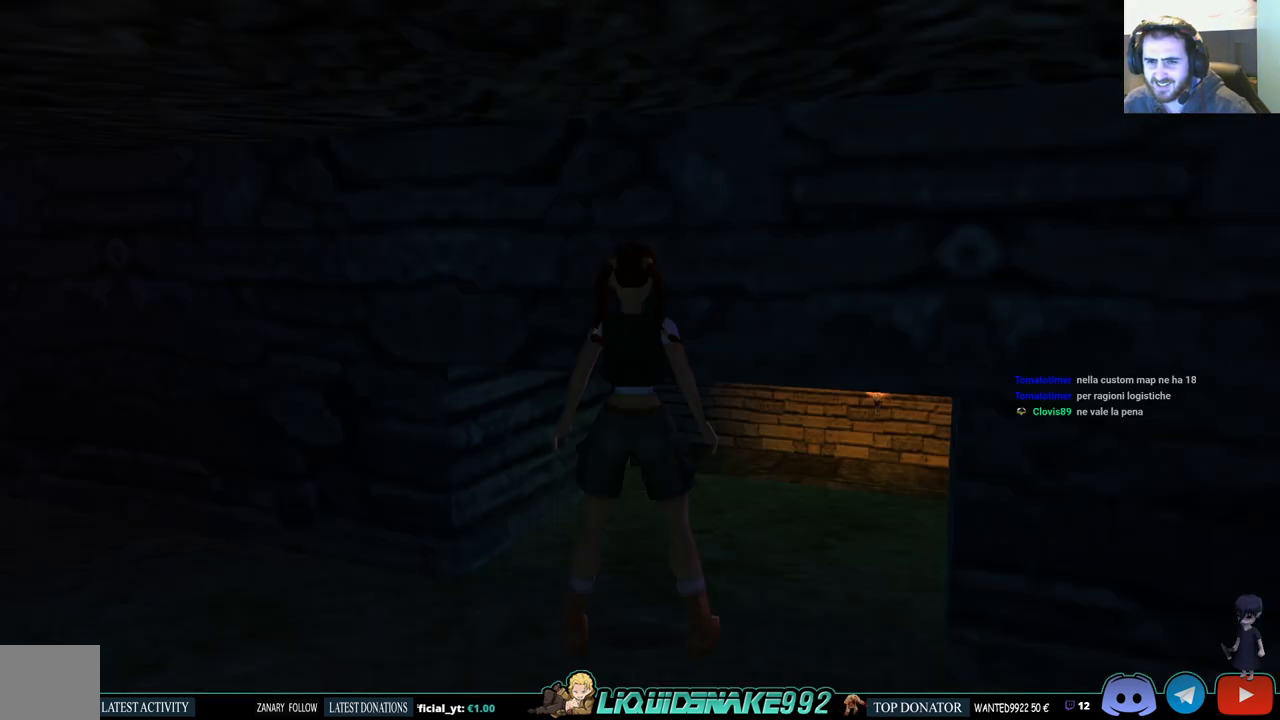
{"buttons": [], "left_stick": "center", "right_stick": "center", "events": []}
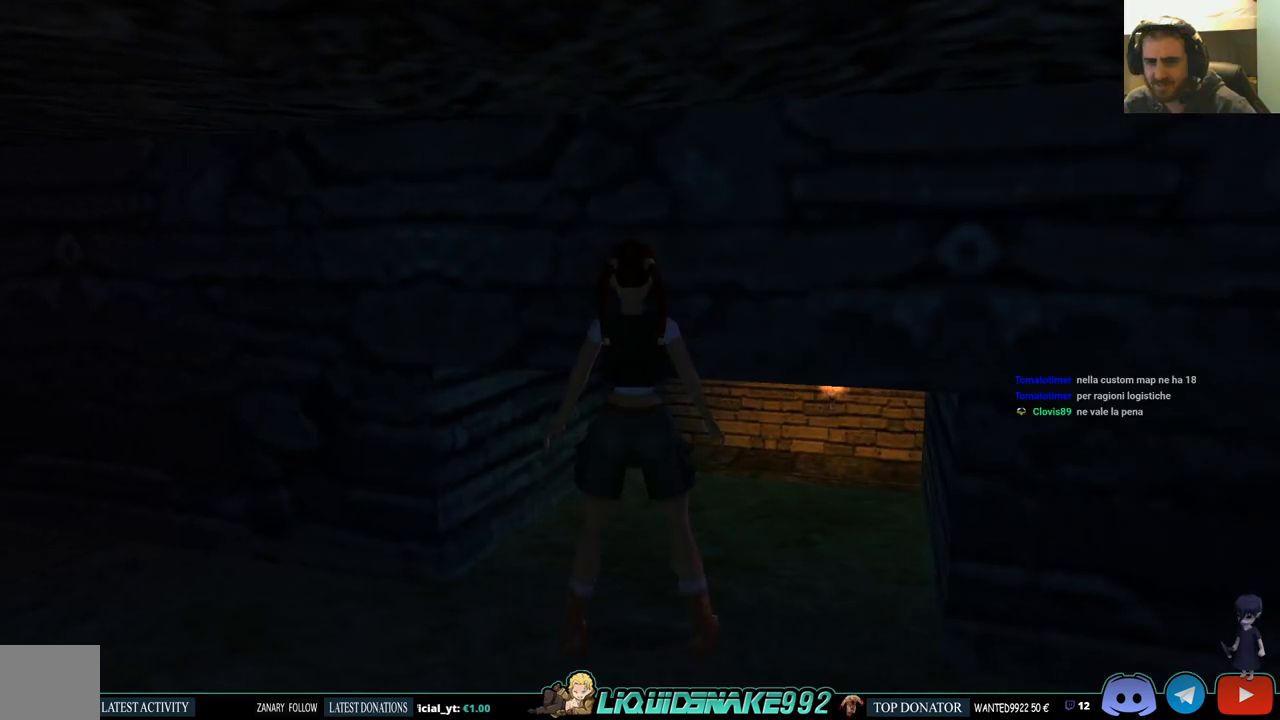
{"buttons": ["DPAD_RIGHT"], "left_stick": "center", "right_stick": "center", "events": [[317, "DPAD_RIGHT", "down"]]}
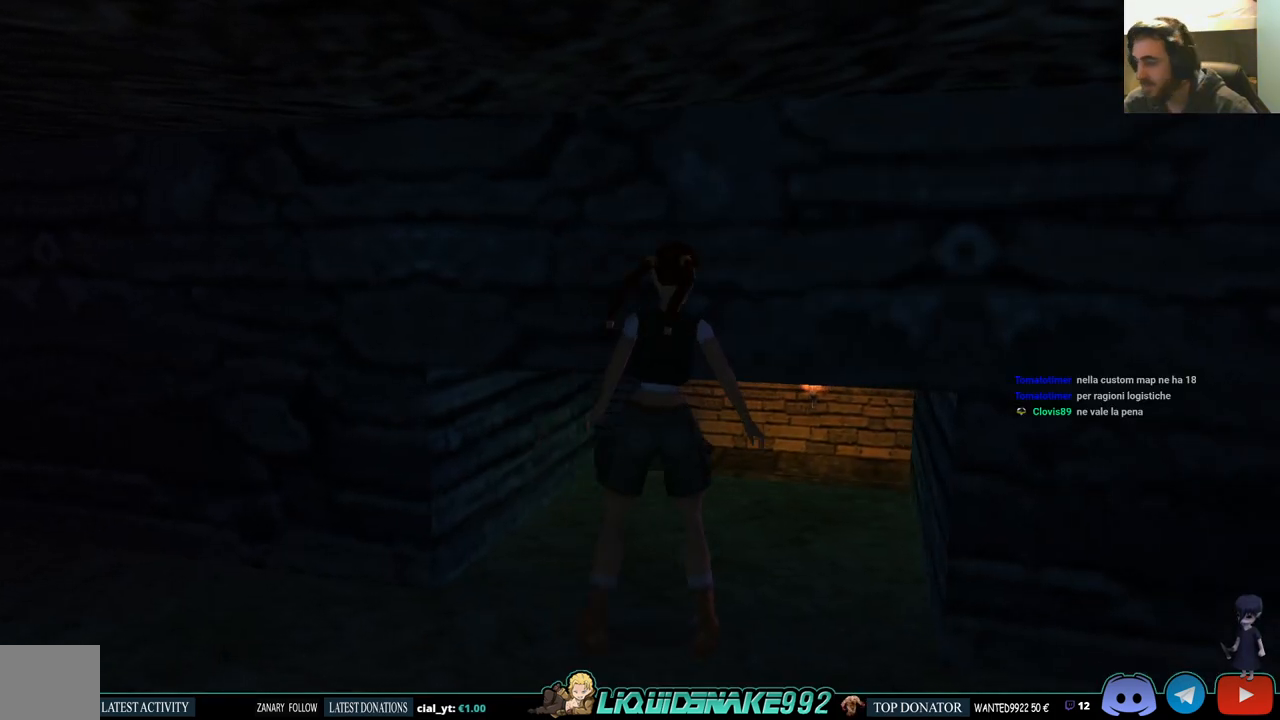
{"buttons": ["DPAD_RIGHT"], "left_stick": "center", "right_stick": "center", "events": []}
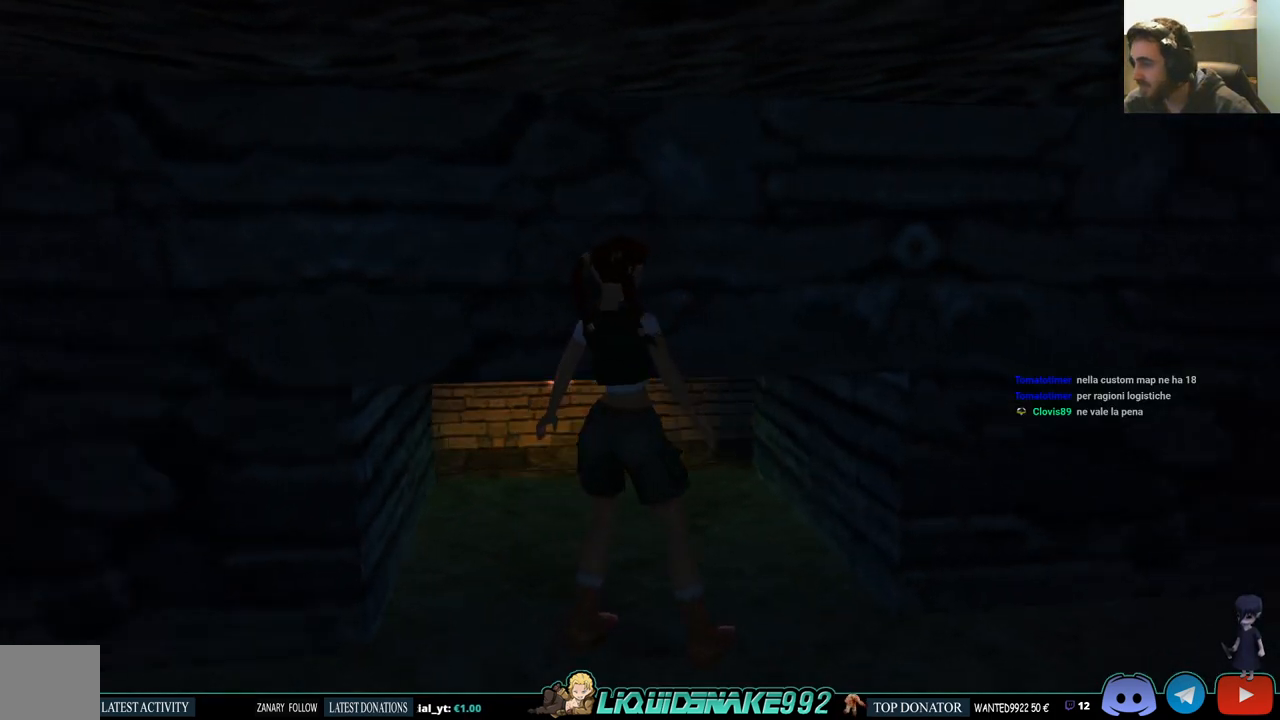
{"buttons": ["DPAD_RIGHT"], "left_stick": "center", "right_stick": "center", "events": []}
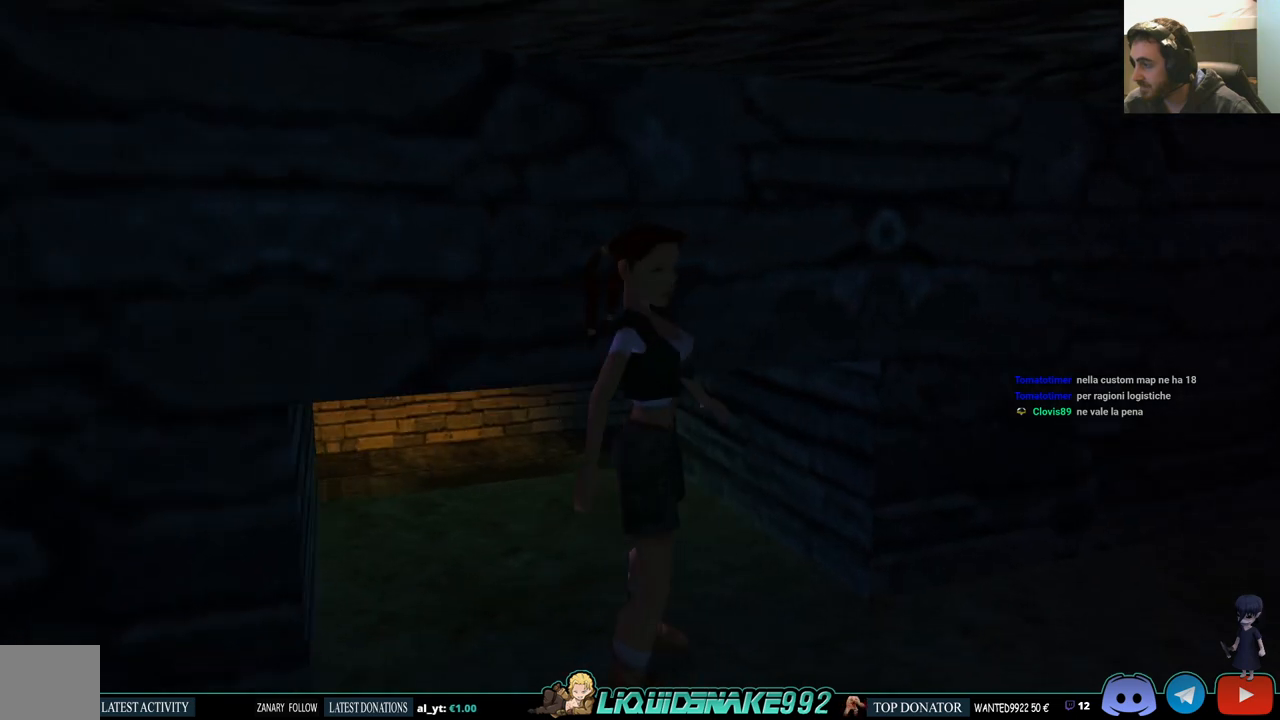
{"buttons": [], "left_stick": "center", "right_stick": "center", "events": [[183, "DPAD_RIGHT", "up"]]}
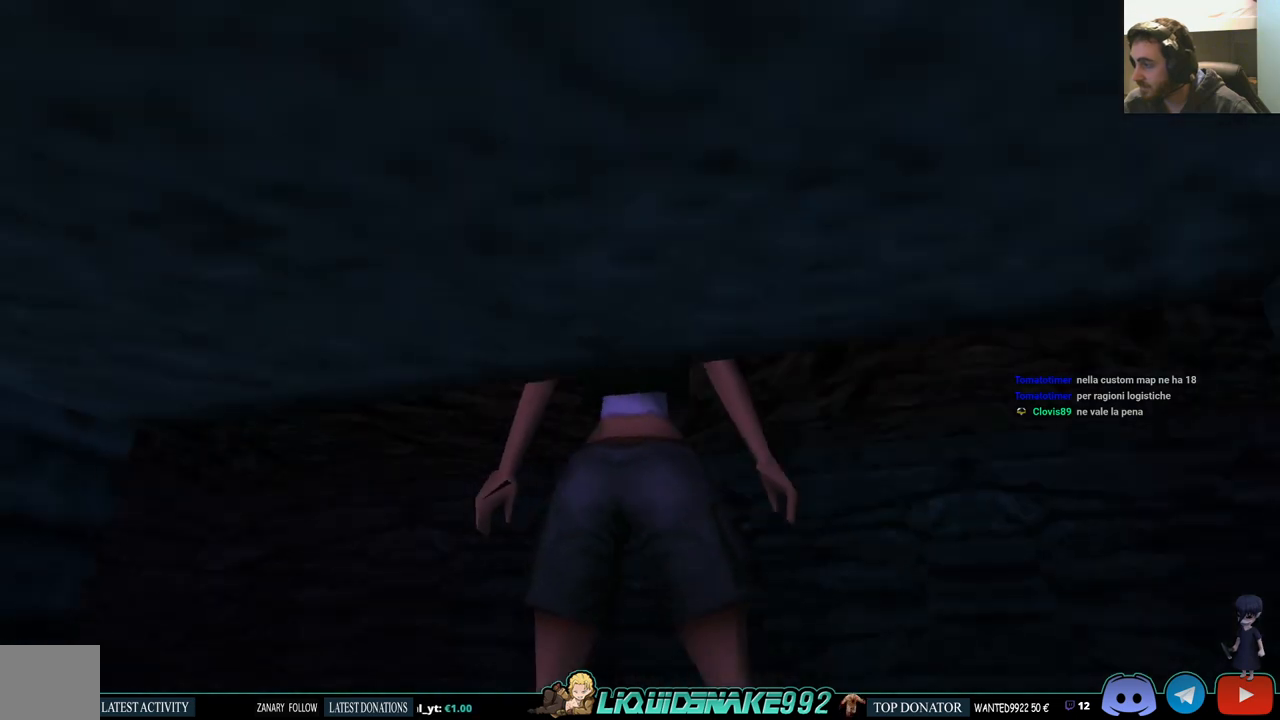
{"buttons": ["DPAD_RIGHT"], "left_stick": "center", "right_stick": "center", "events": [[417, "DPAD_RIGHT", "down"]]}
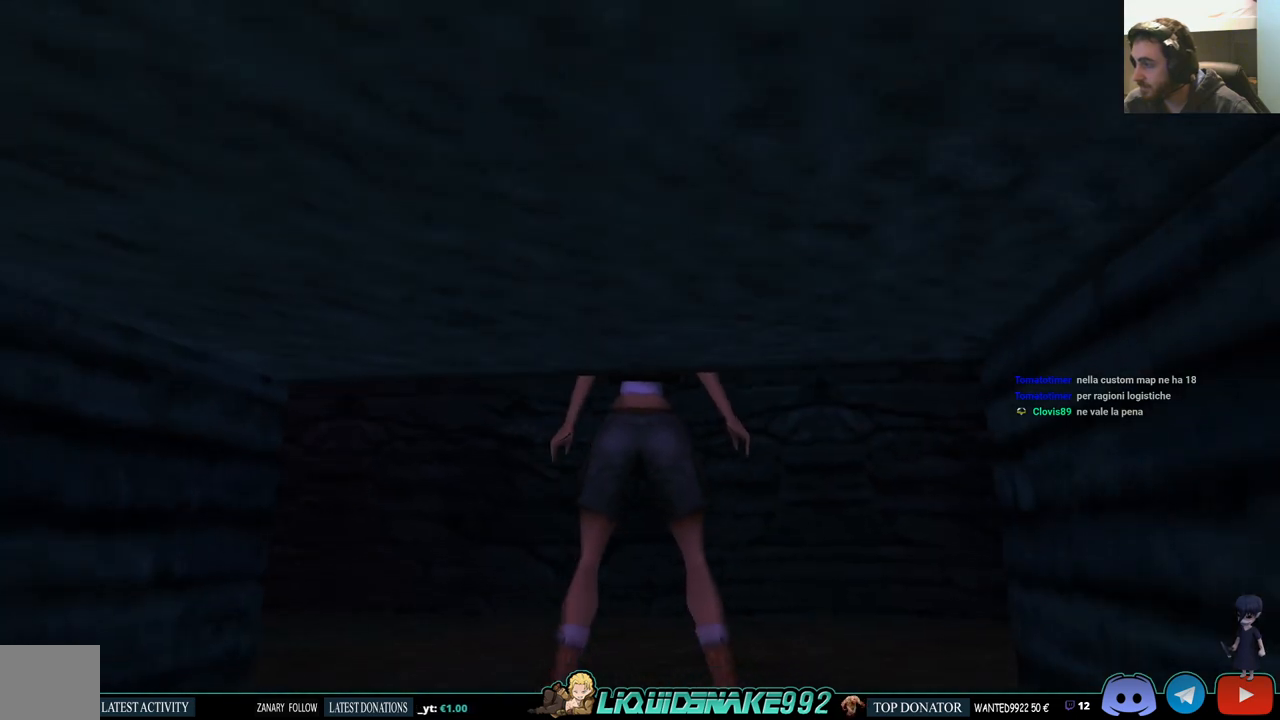
{"buttons": [], "left_stick": "center", "right_stick": "center", "events": [[233, "DPAD_RIGHT", "up"]]}
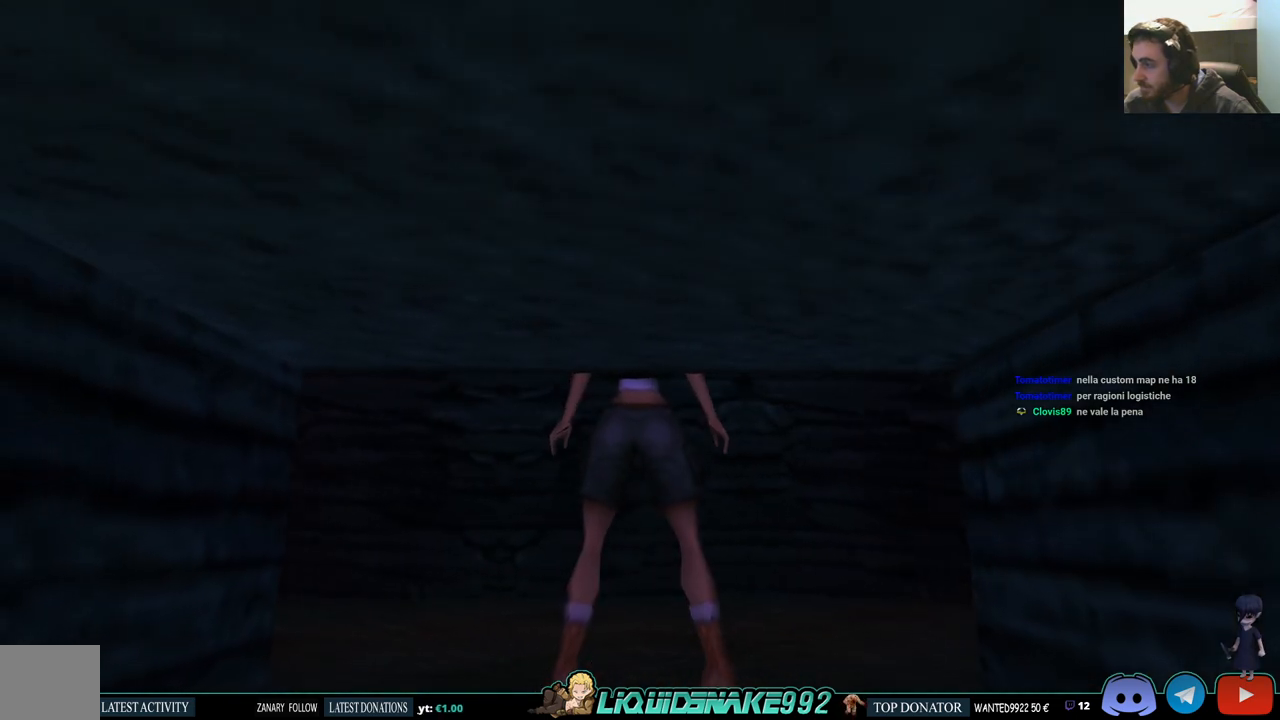
{"buttons": ["L3"], "left_stick": "center", "right_stick": "center", "events": [[250, "L3", "down"]]}
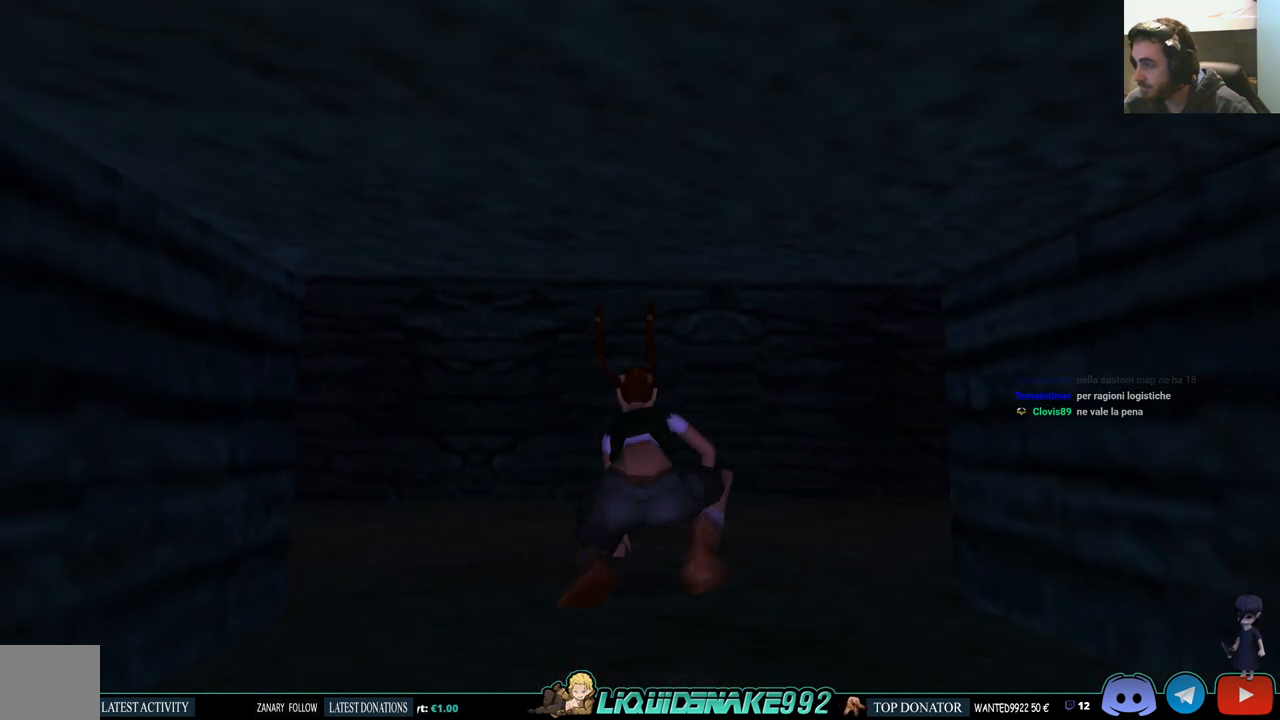
{"buttons": ["L3", "DPAD_DOWN"], "left_stick": "center", "right_stick": "center", "events": [[200, "DPAD_DOWN", "down"]]}
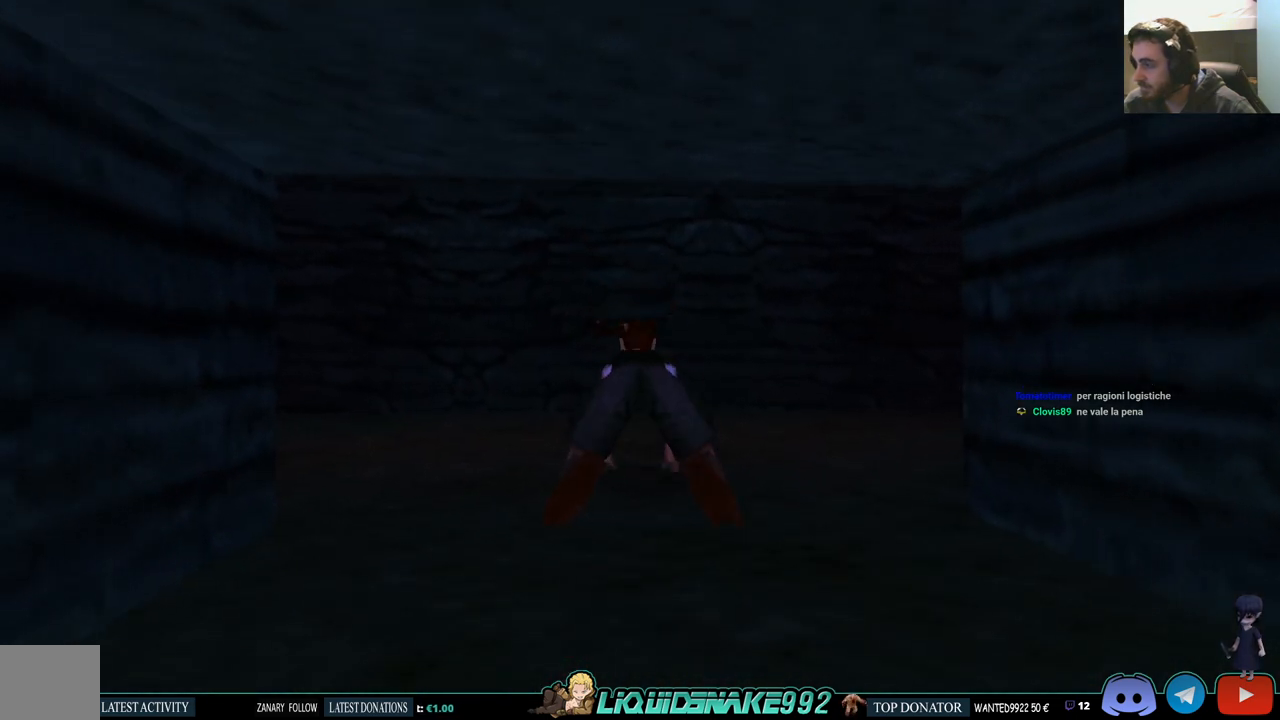
{"buttons": ["L3", "DPAD_DOWN"], "left_stick": "center", "right_stick": "center", "events": []}